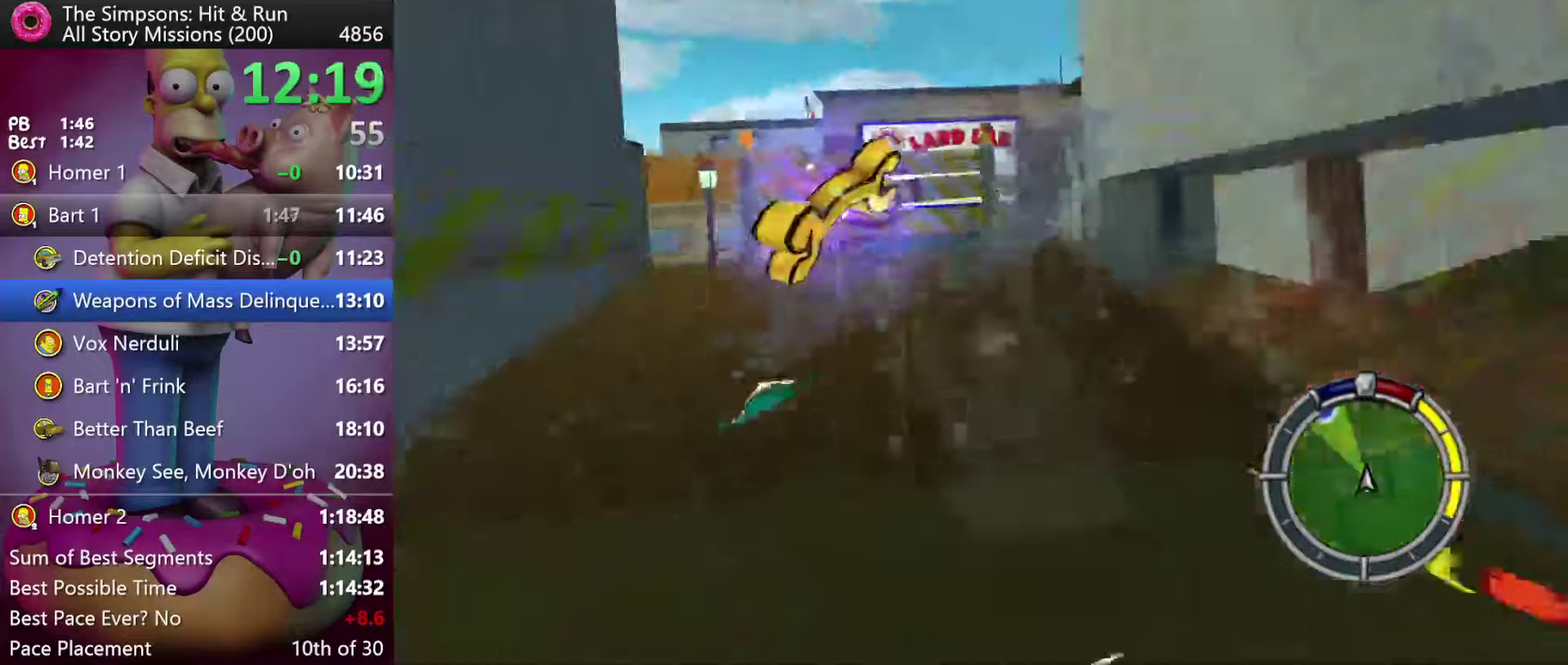
Gameplay with a controller (Xbox layout); each line is a JSON object with the inputs held at the frame after it. "events" lists button and stick changes between this image and that frame as [ms after this image, input, new state], when the widget could be followed in between. Not read: DPAD_DOWN DPAD_LEFT DPAD_RIGHT DPAD_UP L3 R3.
{"buttons": [], "events": [[66, "L2", "down"], [216, "L2", "up"], [250, "X", "up"], [366, "R2", "down"], [500, "R2", "up"]]}
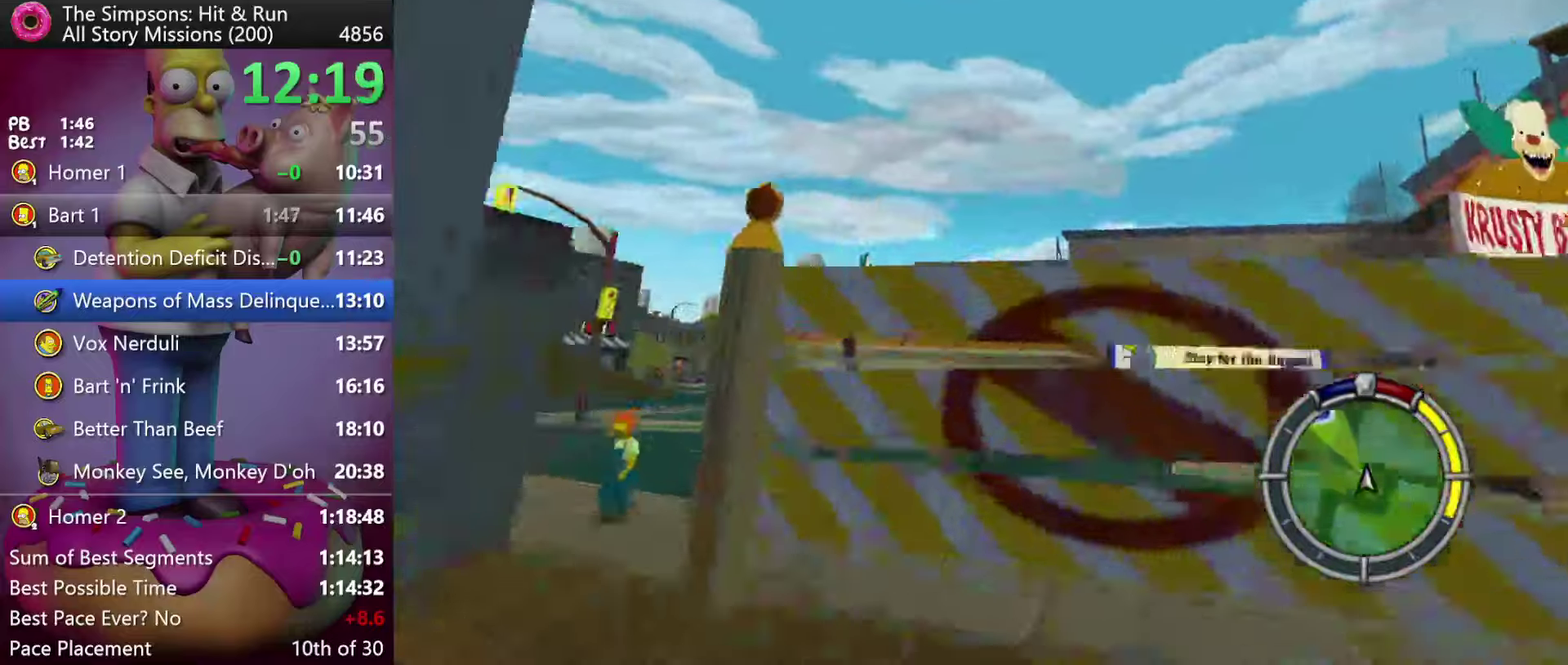
{"buttons": ["R2"], "events": [[183, "R2", "down"]]}
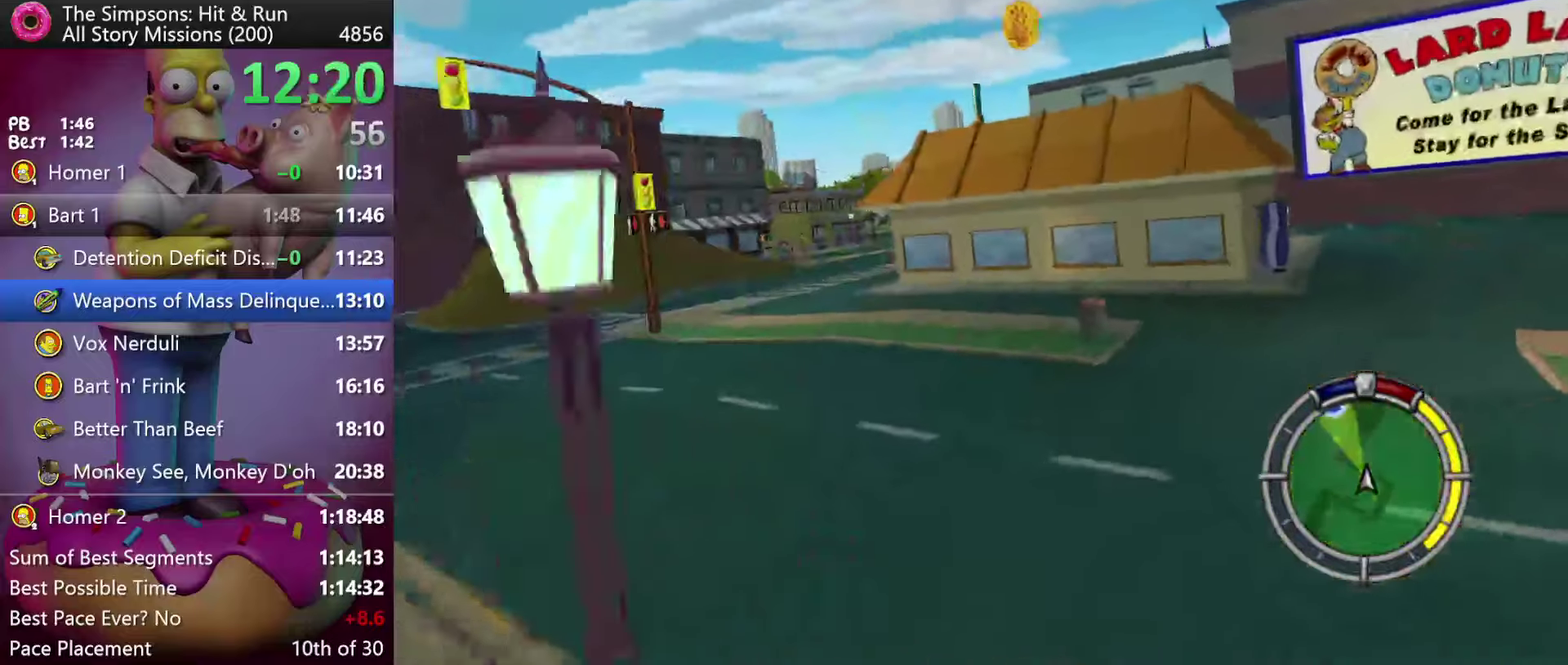
{"buttons": ["R2"], "events": [[400, "R2", "up"], [483, "R2", "down"]]}
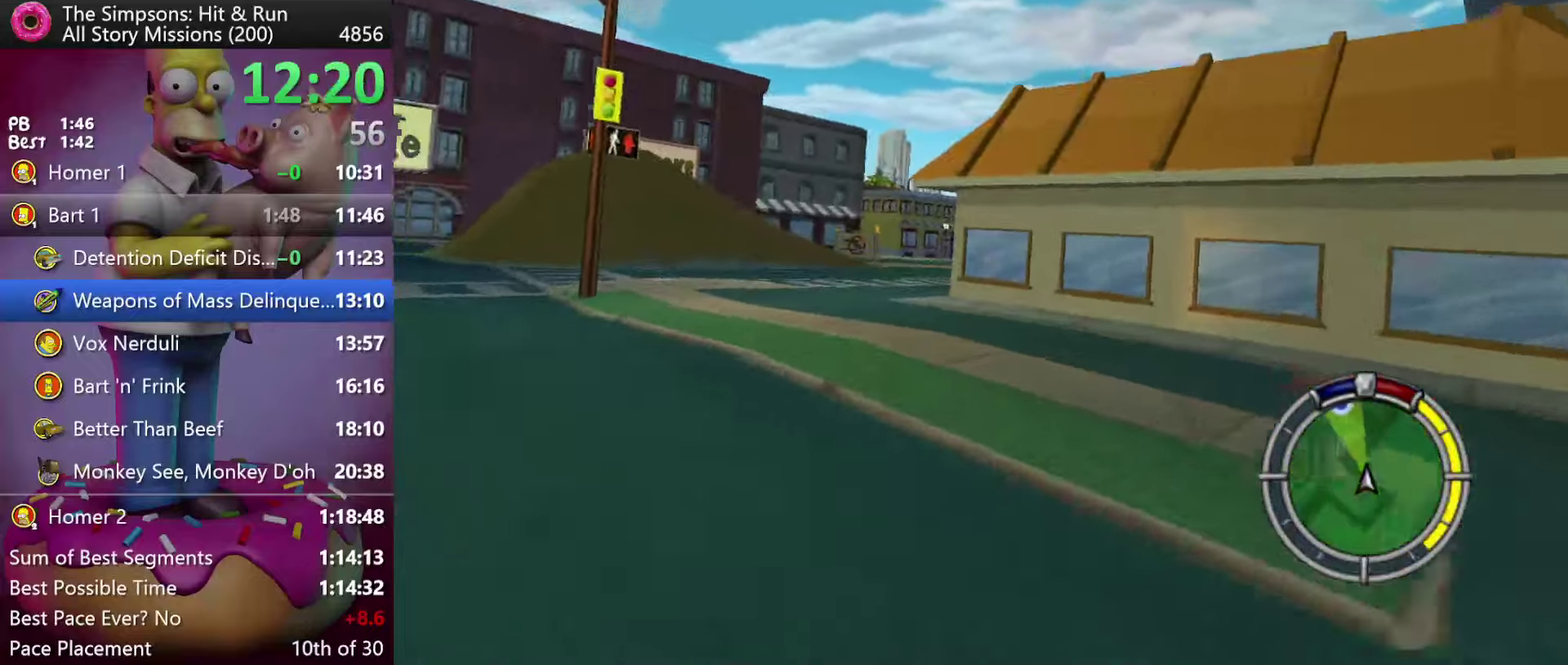
{"buttons": ["R2"], "events": []}
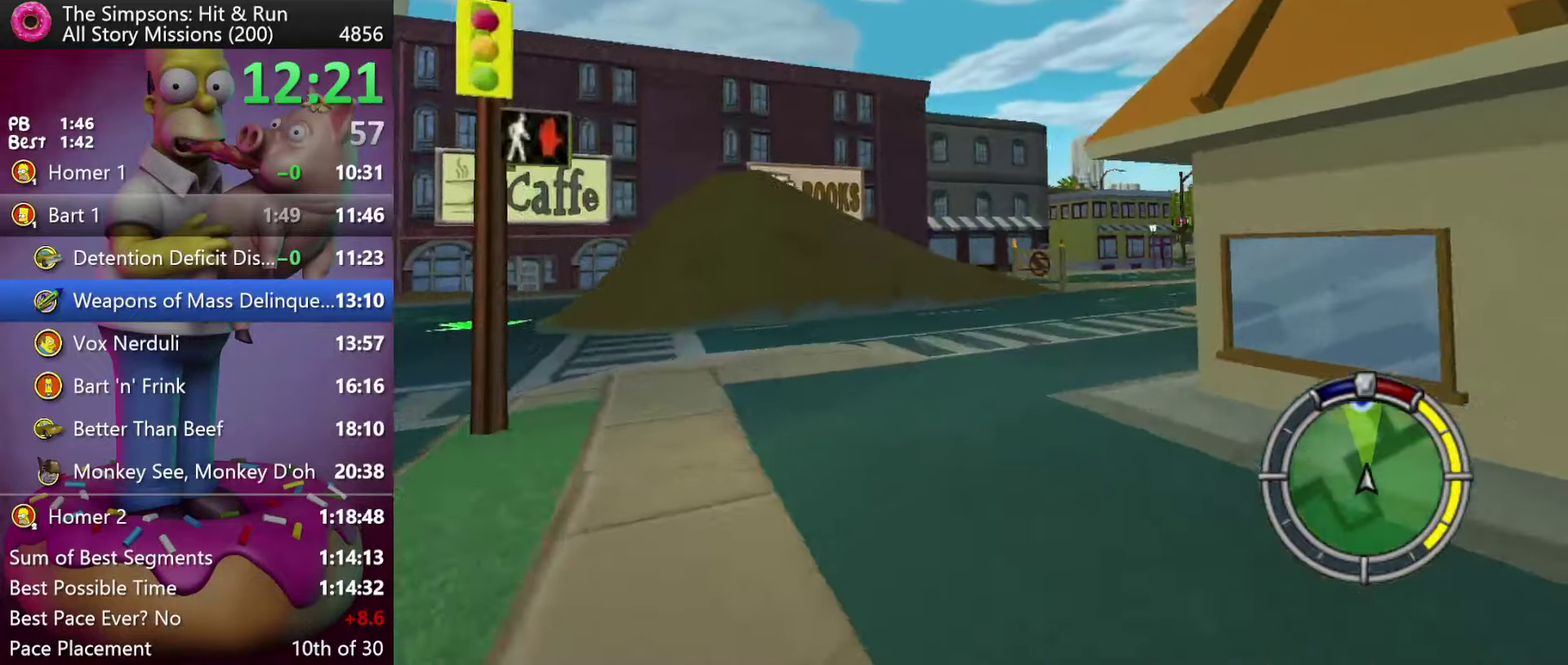
{"buttons": ["R2"], "events": []}
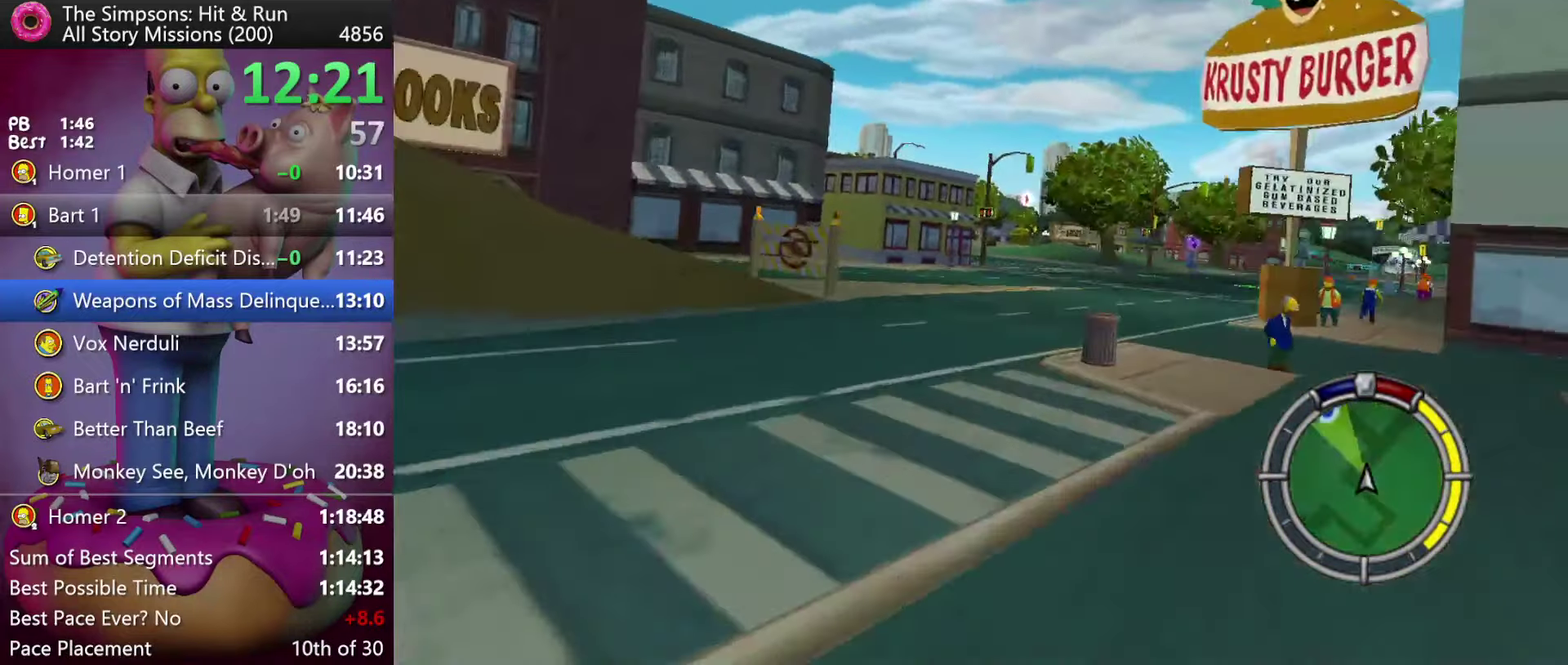
{"buttons": ["R2"], "events": []}
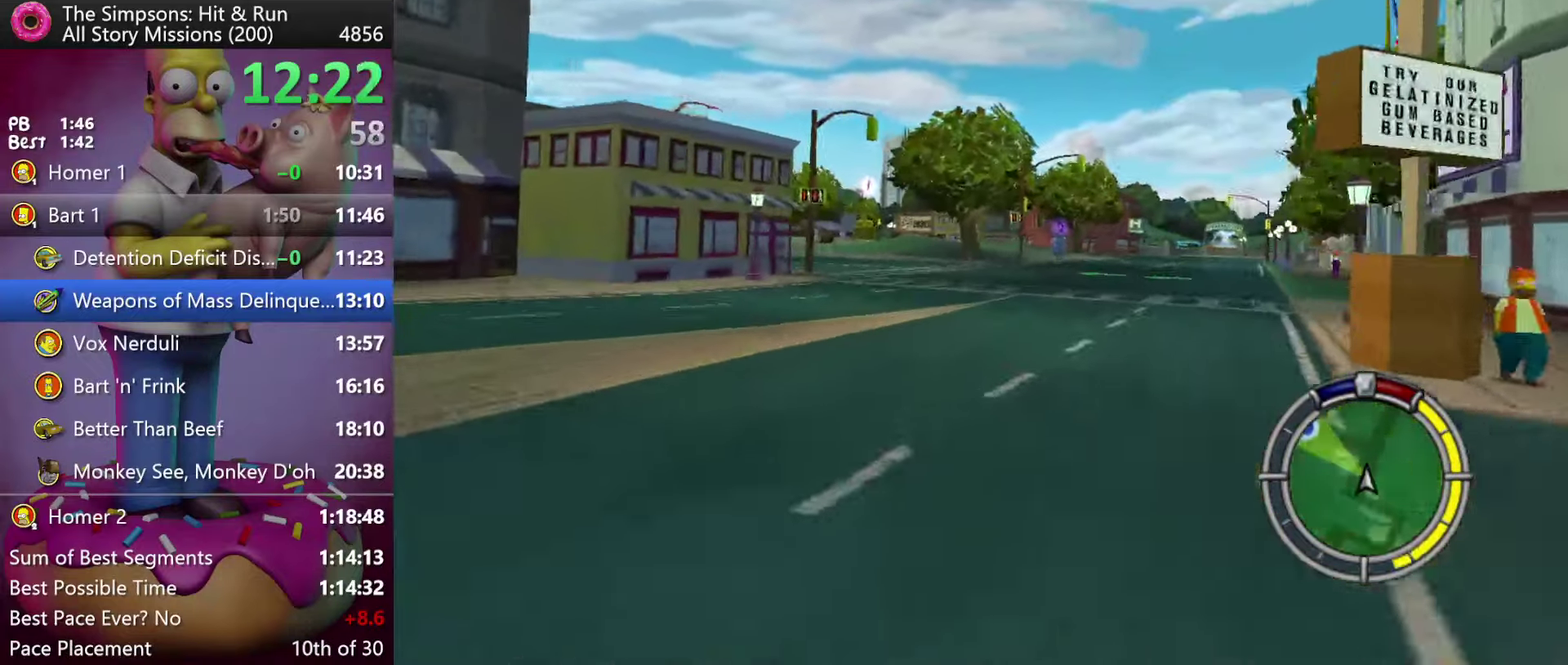
{"buttons": ["R2"], "events": []}
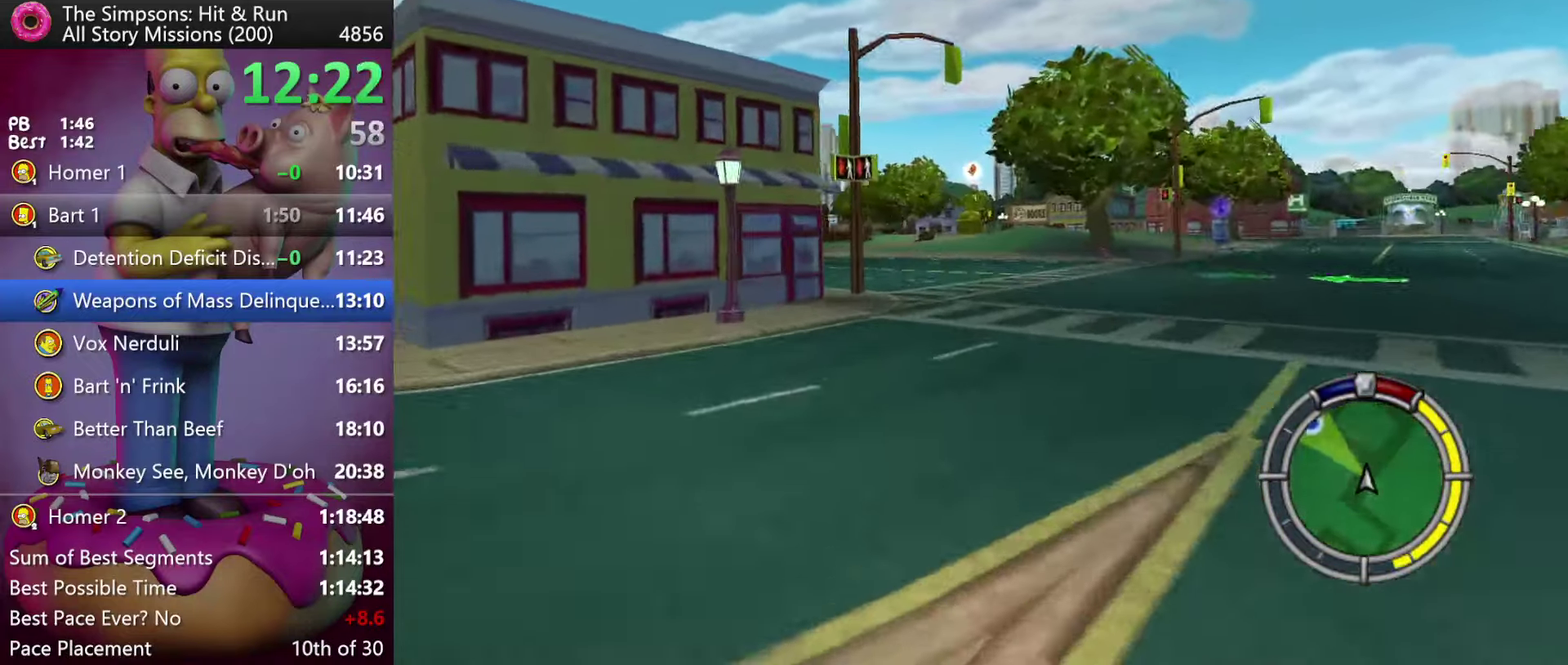
{"buttons": ["R2"], "events": []}
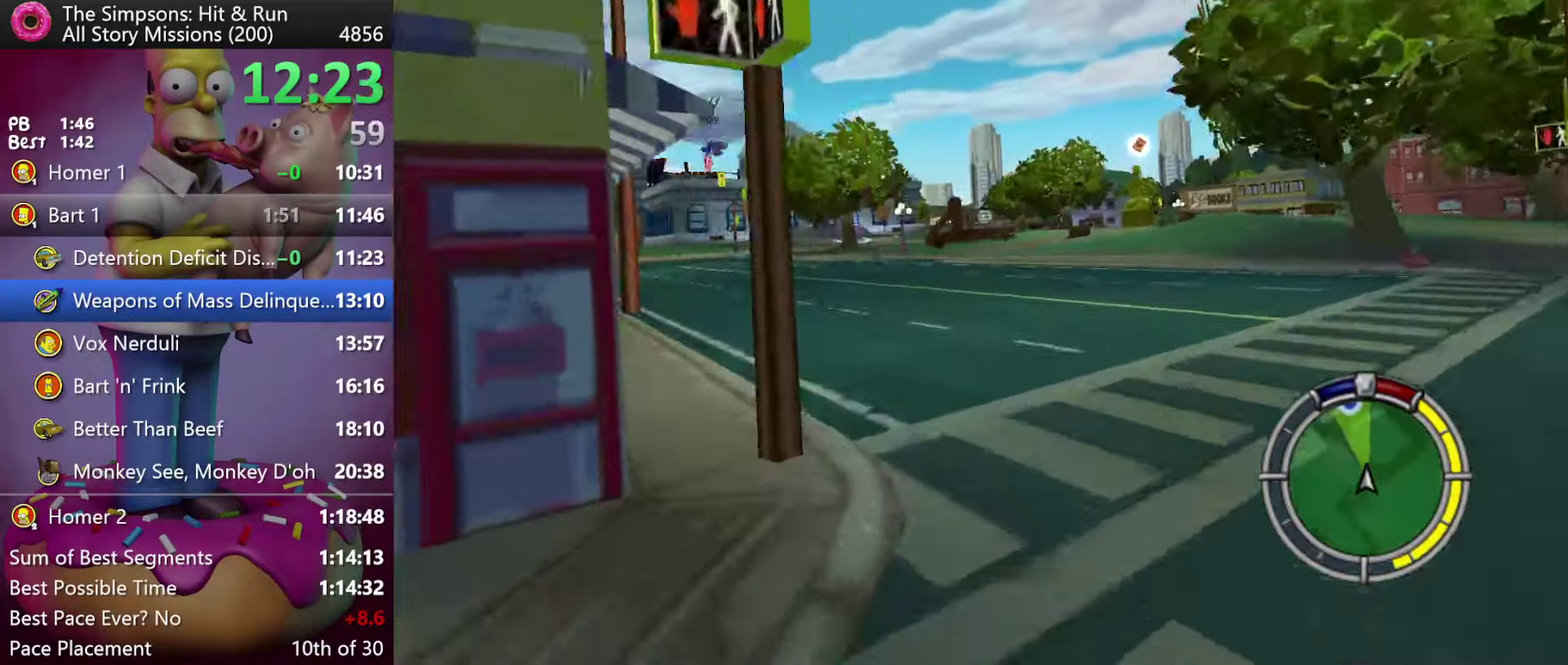
{"buttons": ["R2"], "events": []}
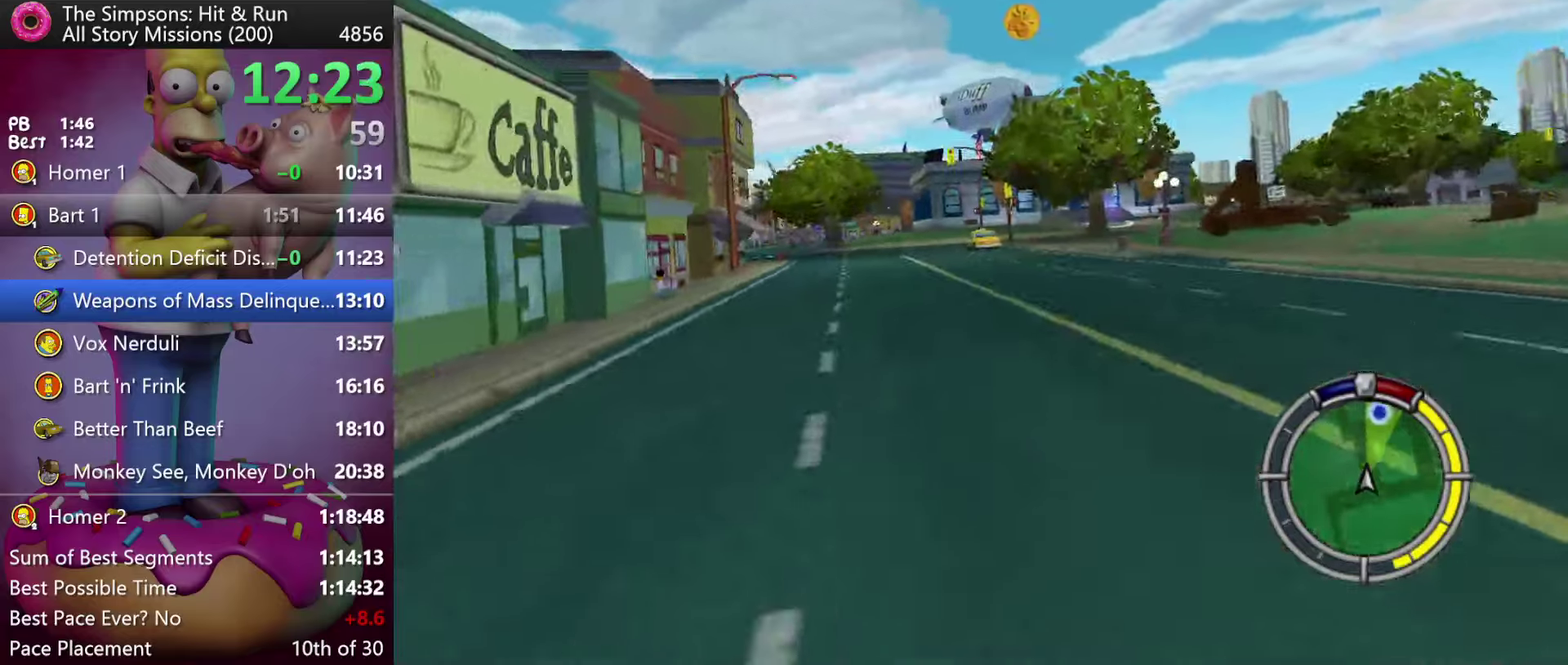
{"buttons": ["A", "R2"], "events": [[417, "A", "down"]]}
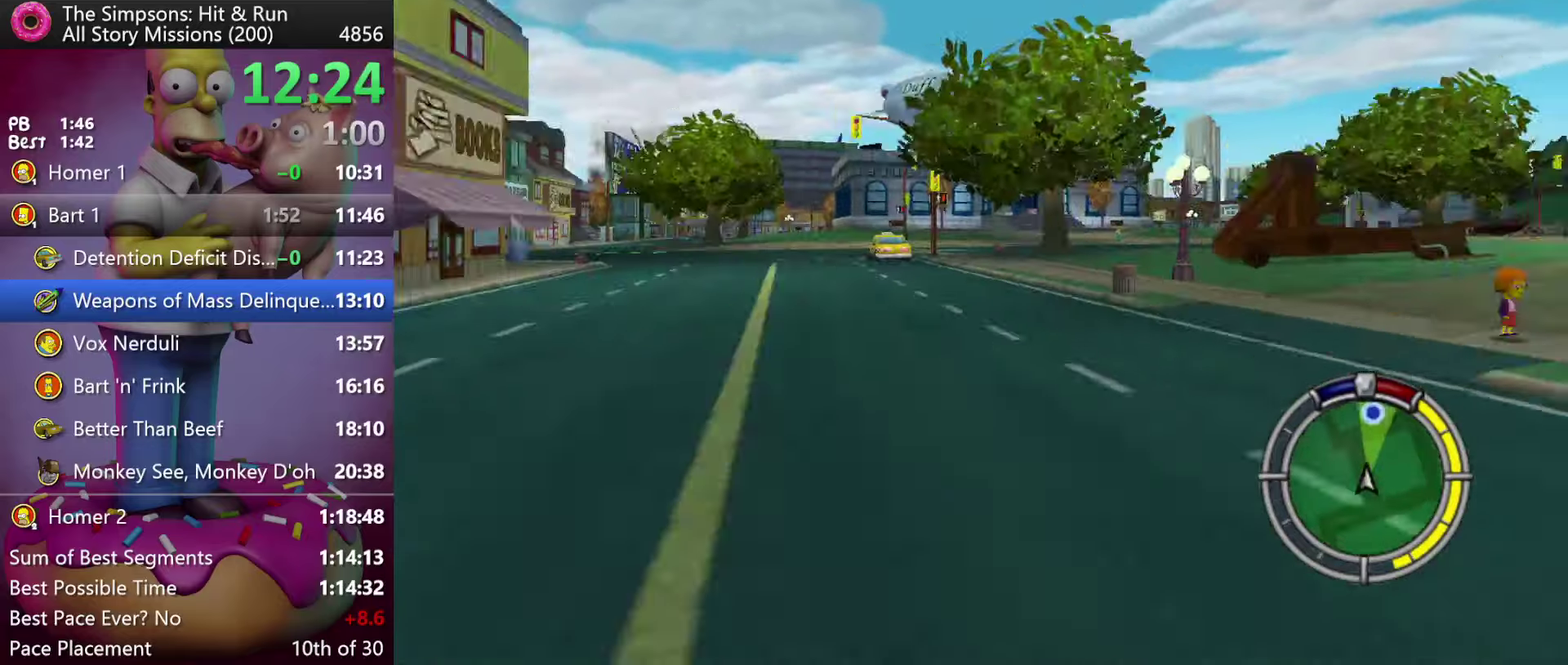
{"buttons": ["R1", "R2"], "events": [[33, "A", "up"], [317, "R1", "down"], [400, "R1", "up"], [467, "R1", "down"]]}
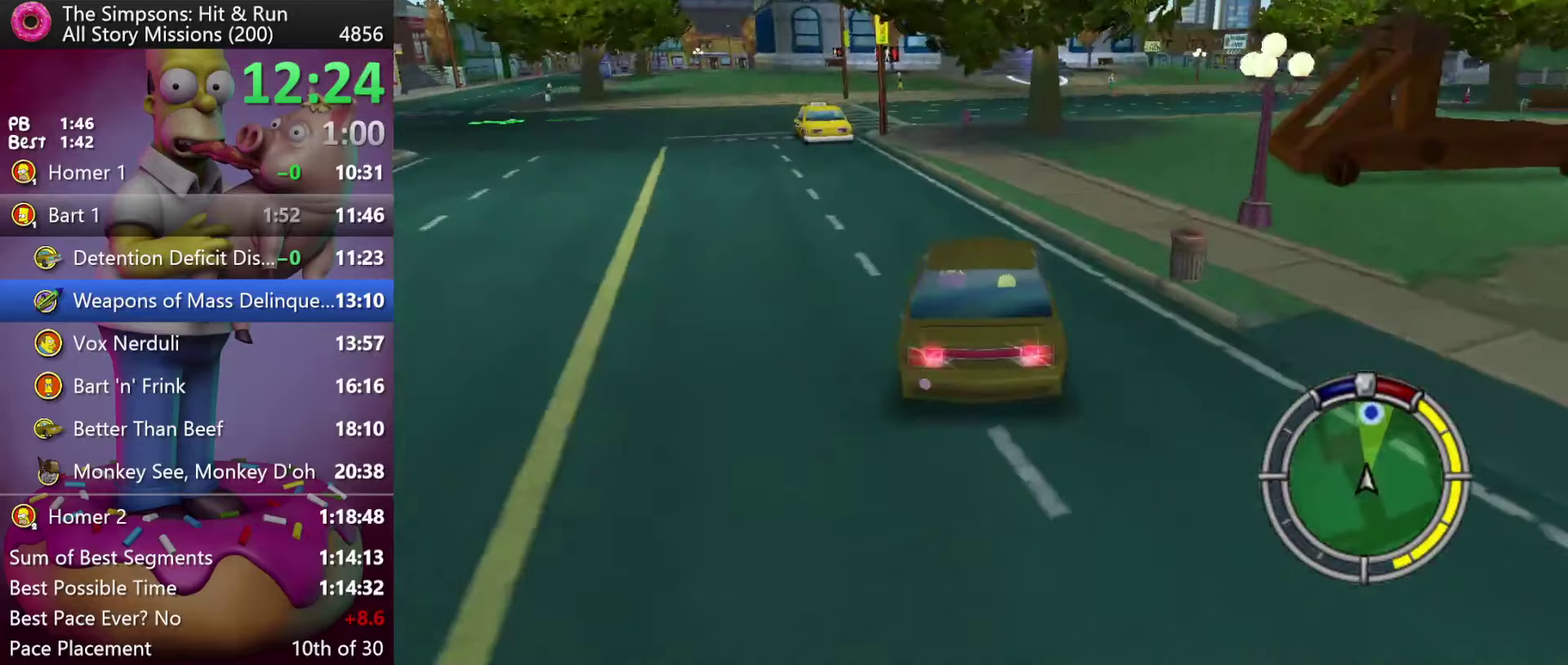
{"buttons": ["R2"], "events": [[83, "R1", "up"]]}
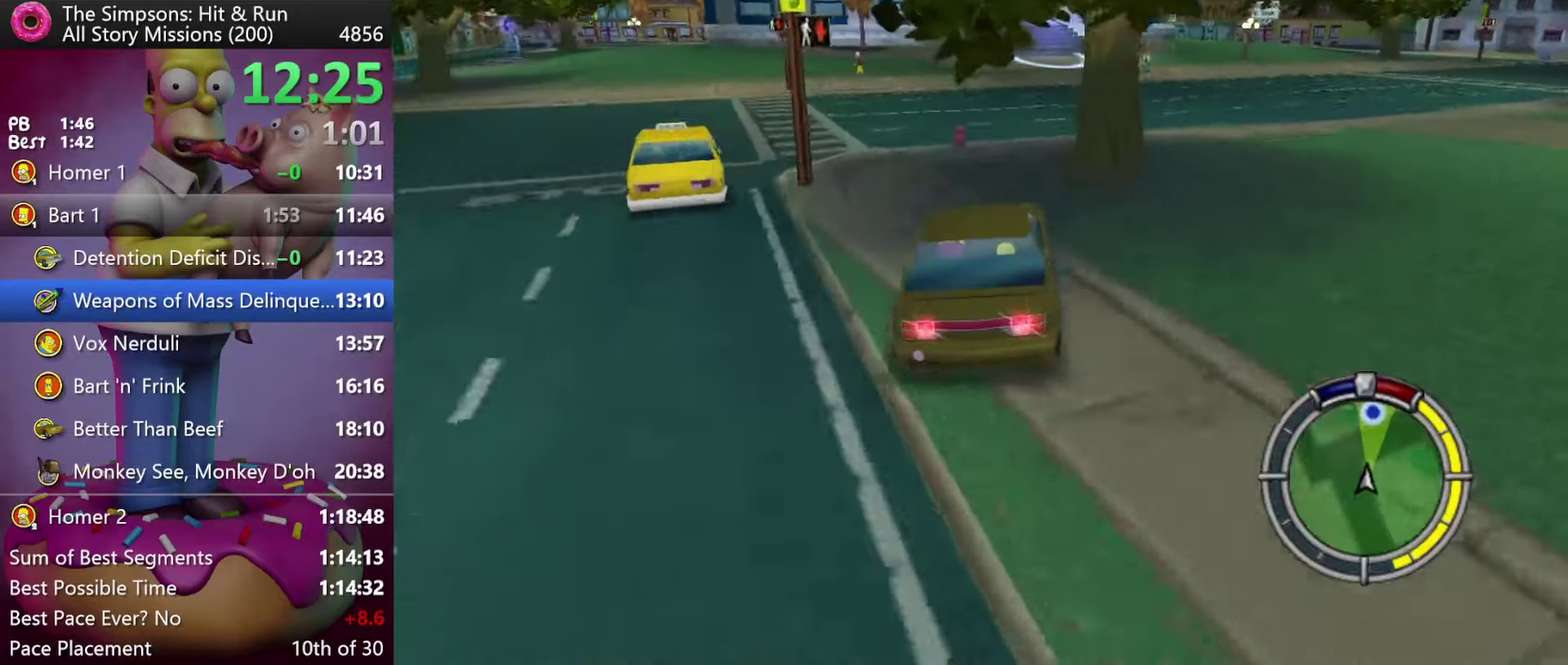
{"buttons": ["R2"], "events": []}
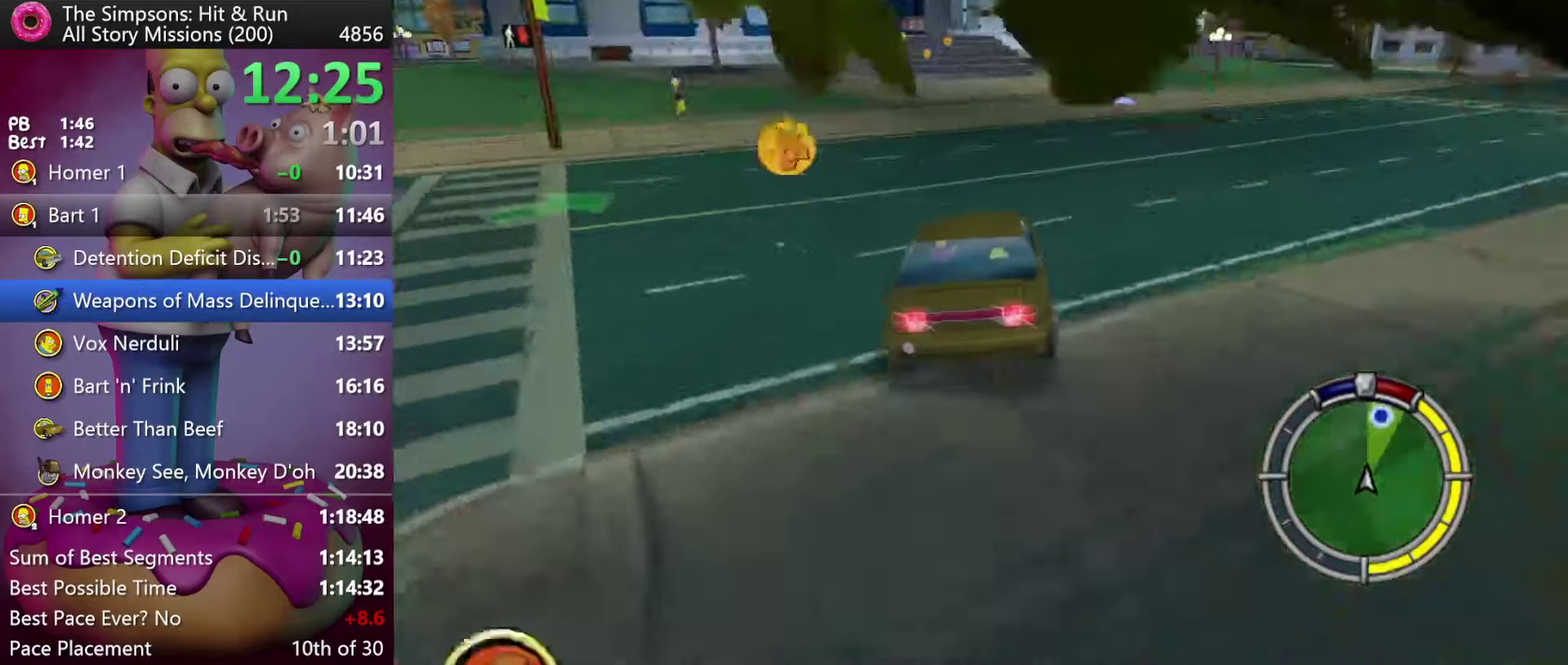
{"buttons": ["X", "Y"], "events": [[33, "R2", "up"], [467, "Y", "down"], [483, "X", "down"]]}
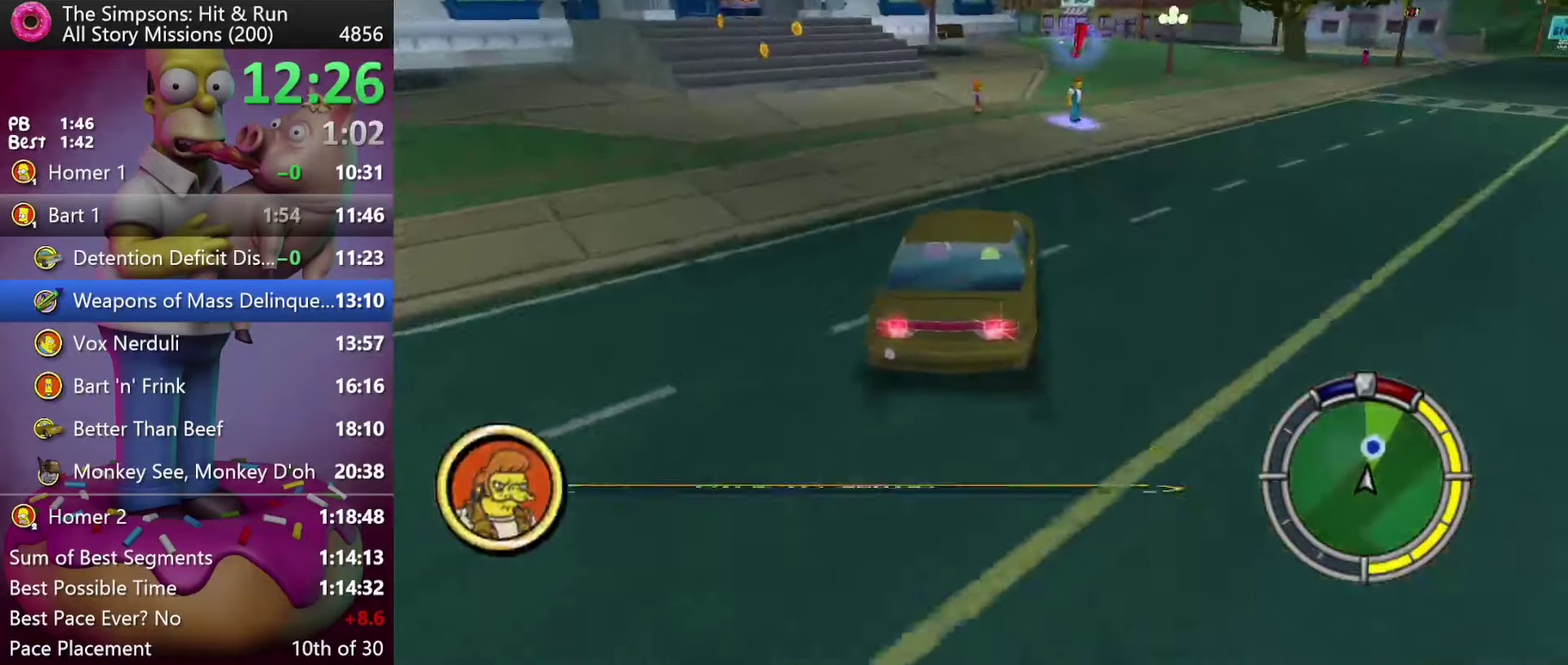
{"buttons": ["X", "Y", "L2"], "events": [[17, "L2", "down"]]}
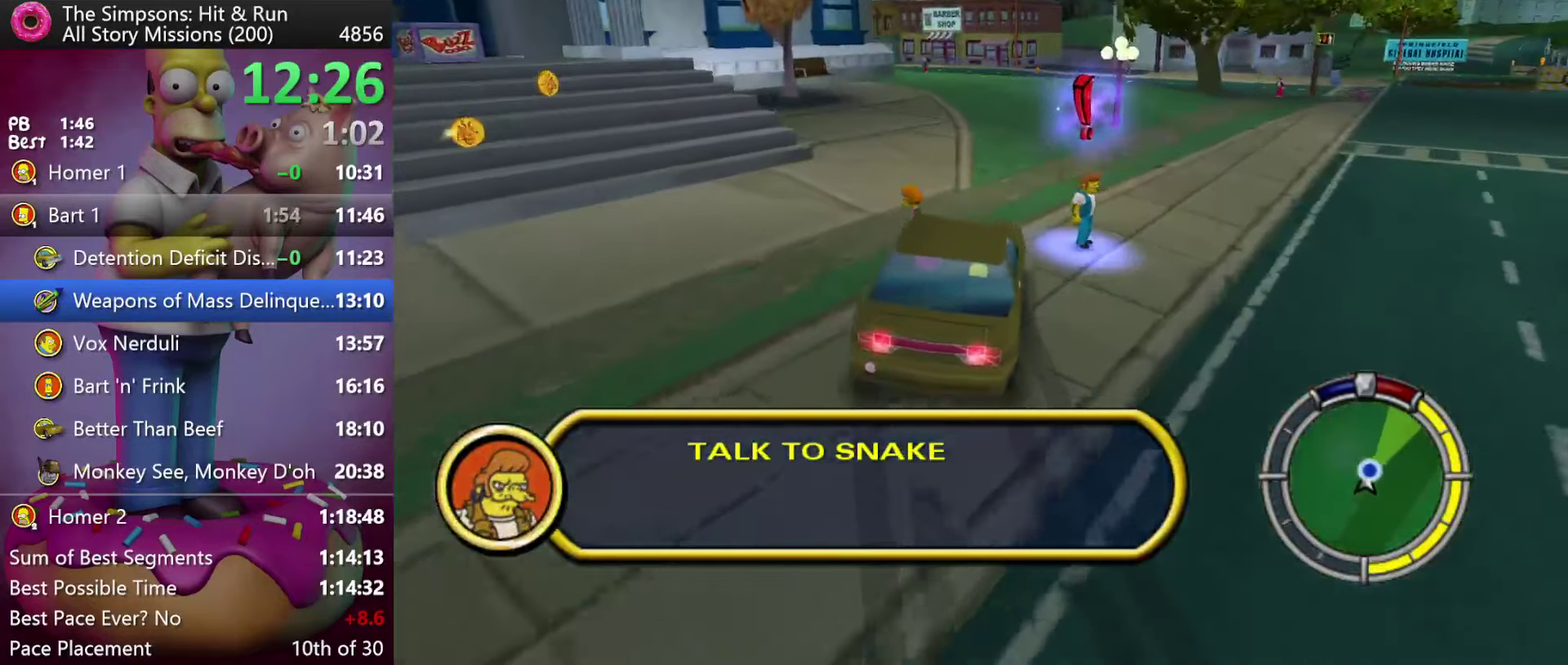
{"buttons": ["Y", "L2"], "events": [[133, "X", "up"], [233, "Y", "up"], [350, "Y", "down"]]}
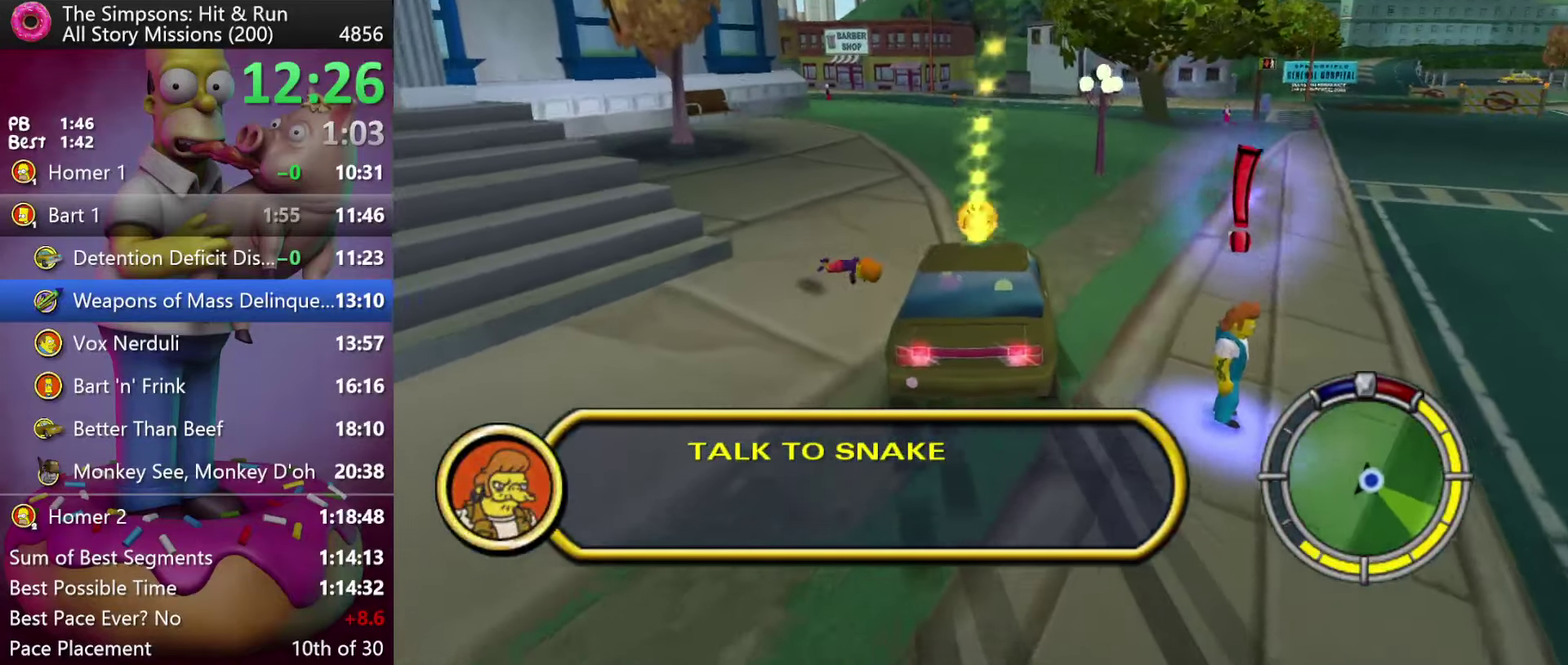
{"buttons": [], "events": [[267, "Y", "up"], [300, "L2", "up"]]}
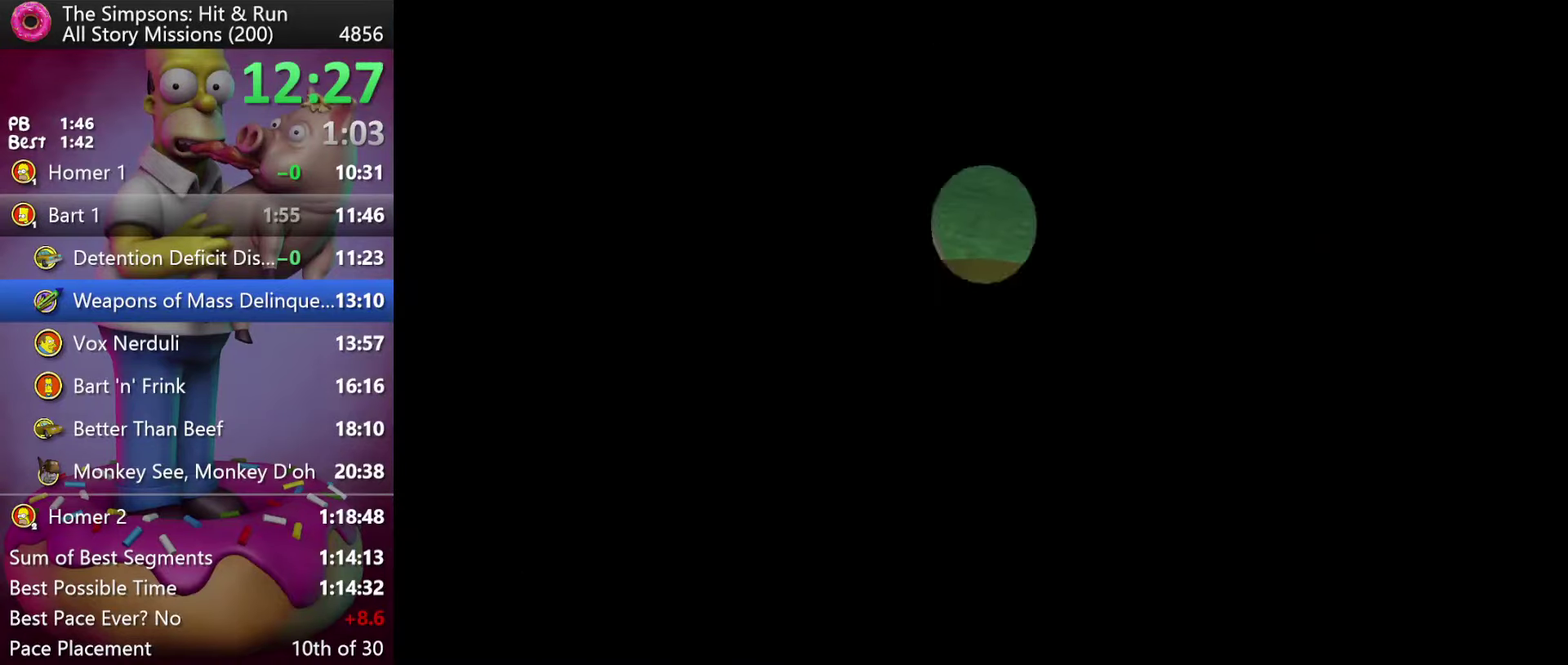
{"buttons": [], "events": [[267, "R2", "down"], [400, "R2", "up"]]}
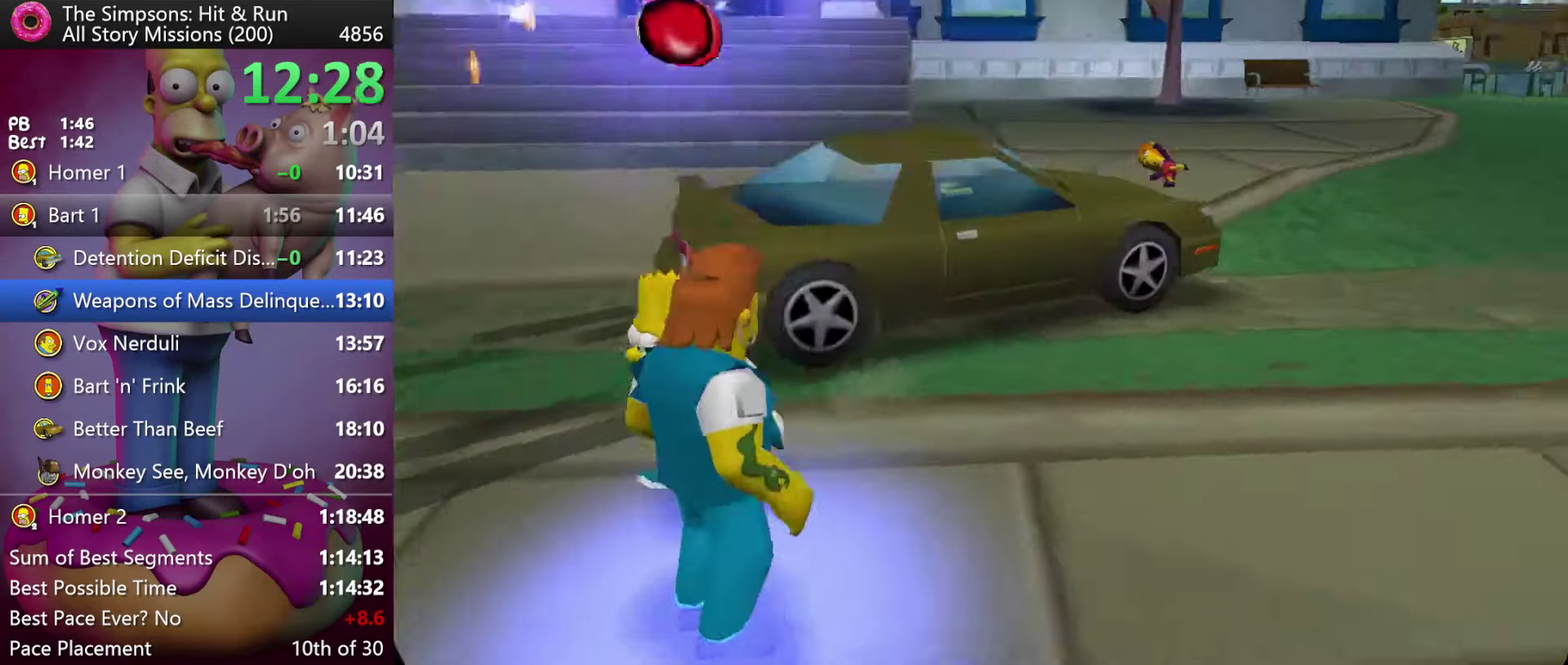
{"buttons": [], "events": [[117, "Y", "down"], [217, "Y", "up"]]}